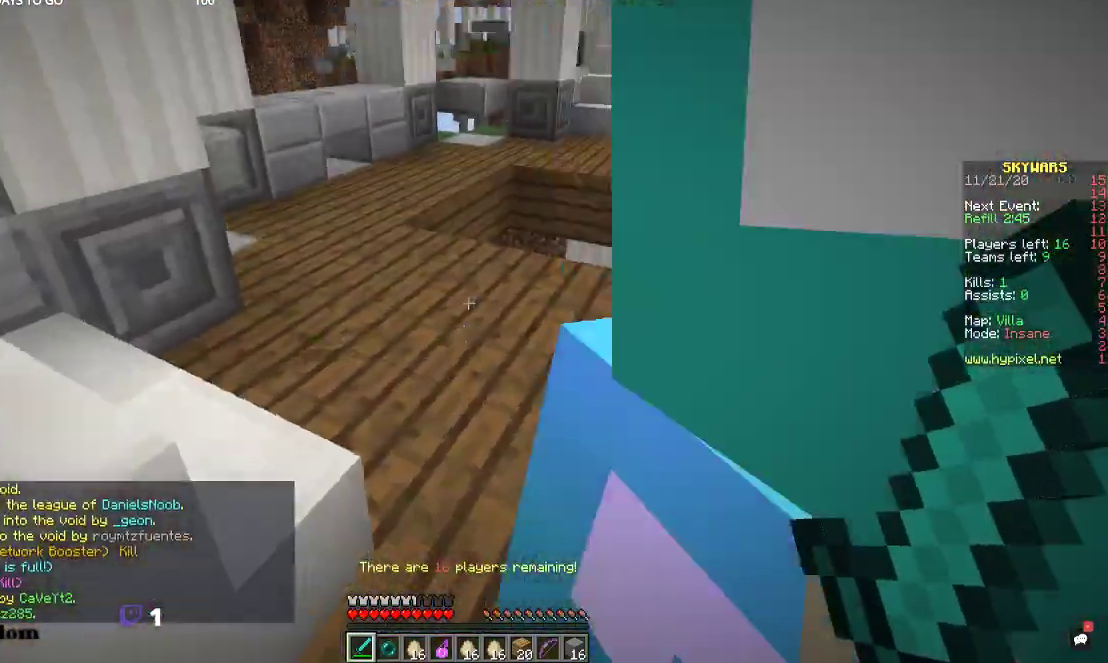
Gameplay with keyboard and mouse; each line is a JSON object with the keys and mouse buttons held at the frame after it. "events" lists presses ("down") and releases ("up") of "a", "d", "s", "space", "w", "mouse_left" and "mouse_right" between this image and that frame as [ms after this image, input, new state], when the widget could be followed in between. "mouse_left", "mouse_right" = the "left", "right" buttons of the "mouse" list. No other keys are recorded. Fast repeated clicks can show as one long hold. Mouse movement is not recorded.
{"keys": [], "mouse": [], "events": [[67, "a", "up"]]}
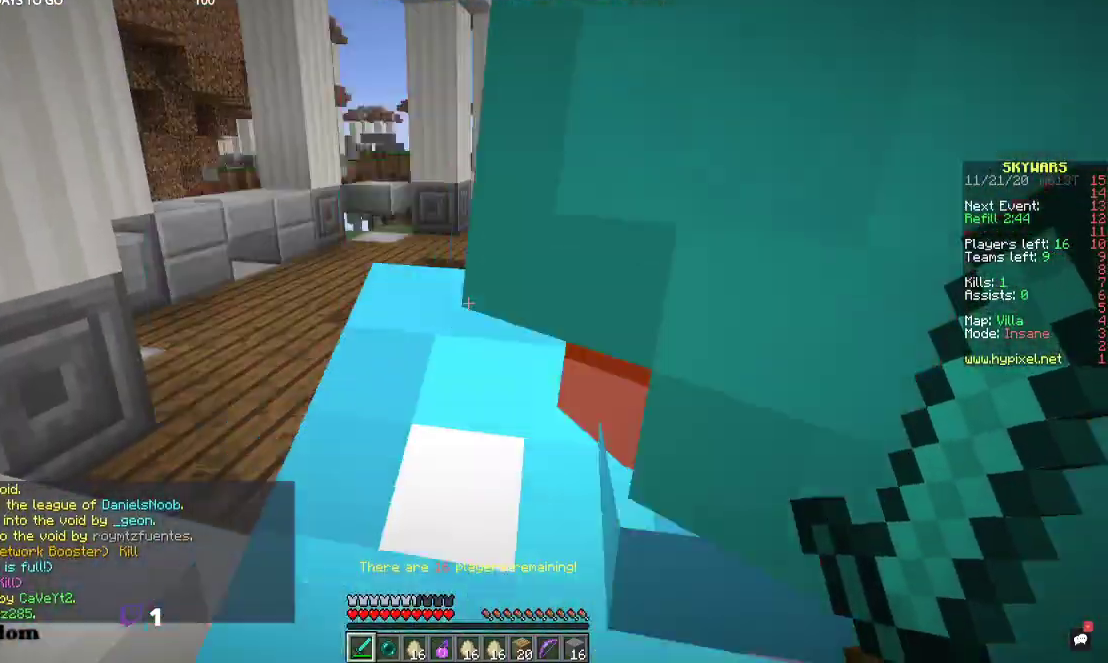
{"keys": [], "mouse": [], "events": []}
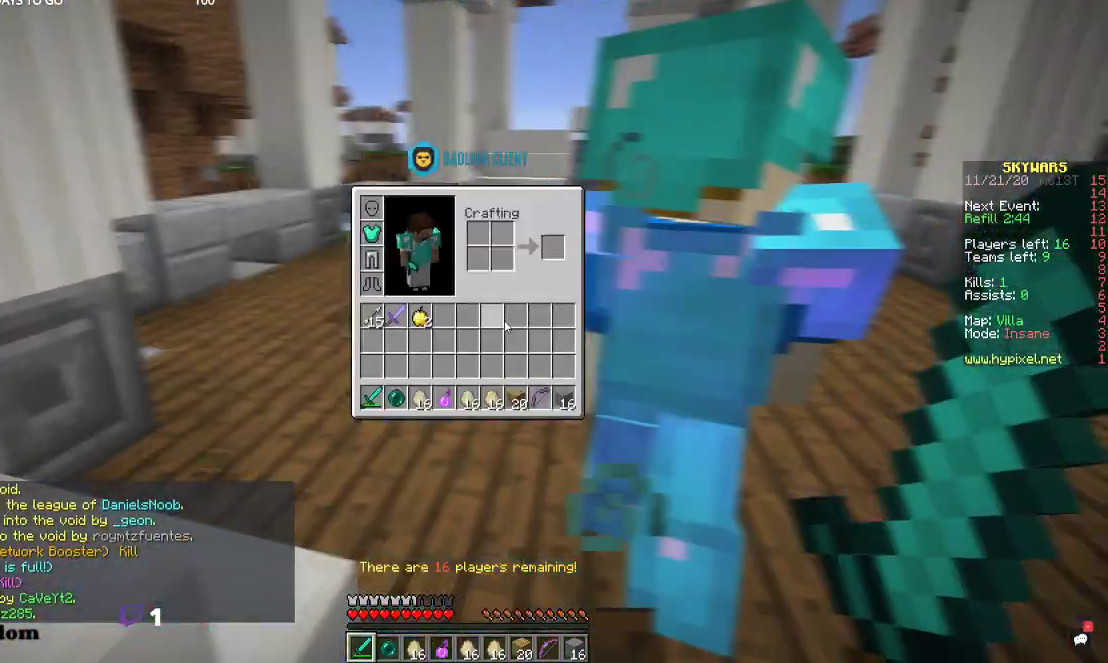
{"keys": [], "mouse": [], "events": []}
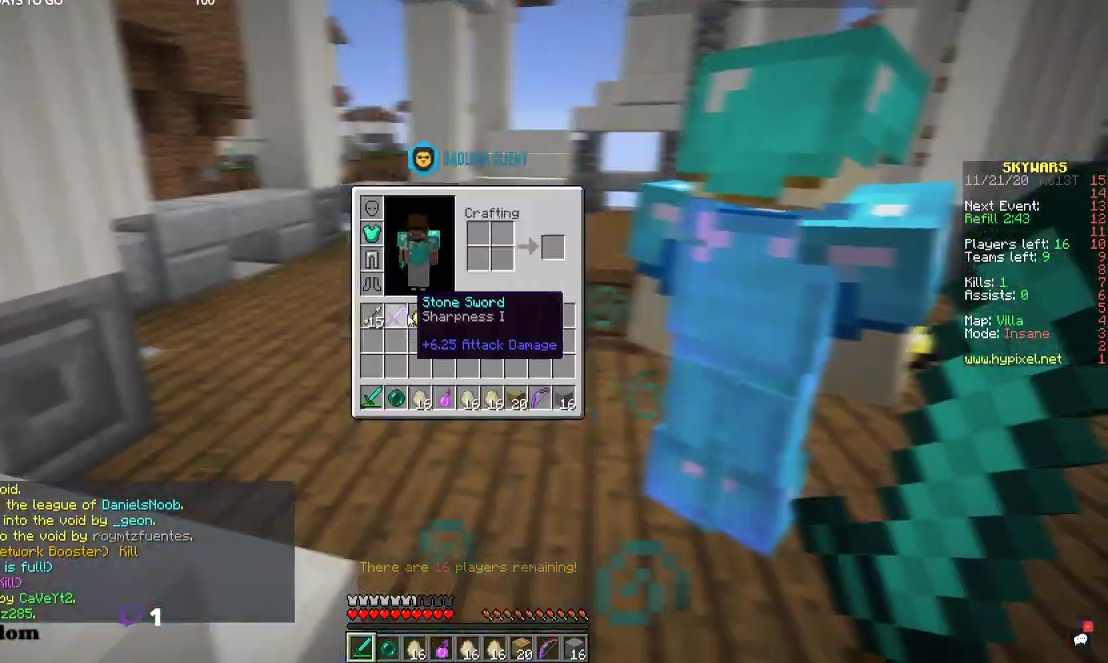
{"keys": [], "mouse": [], "events": []}
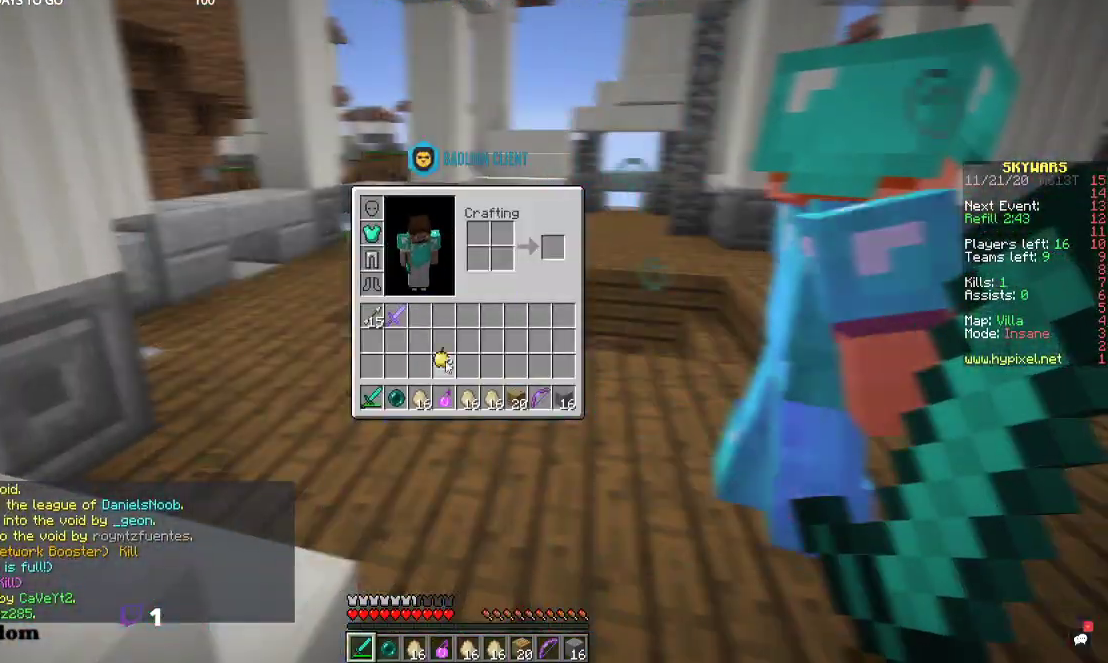
{"keys": [], "mouse": [], "events": []}
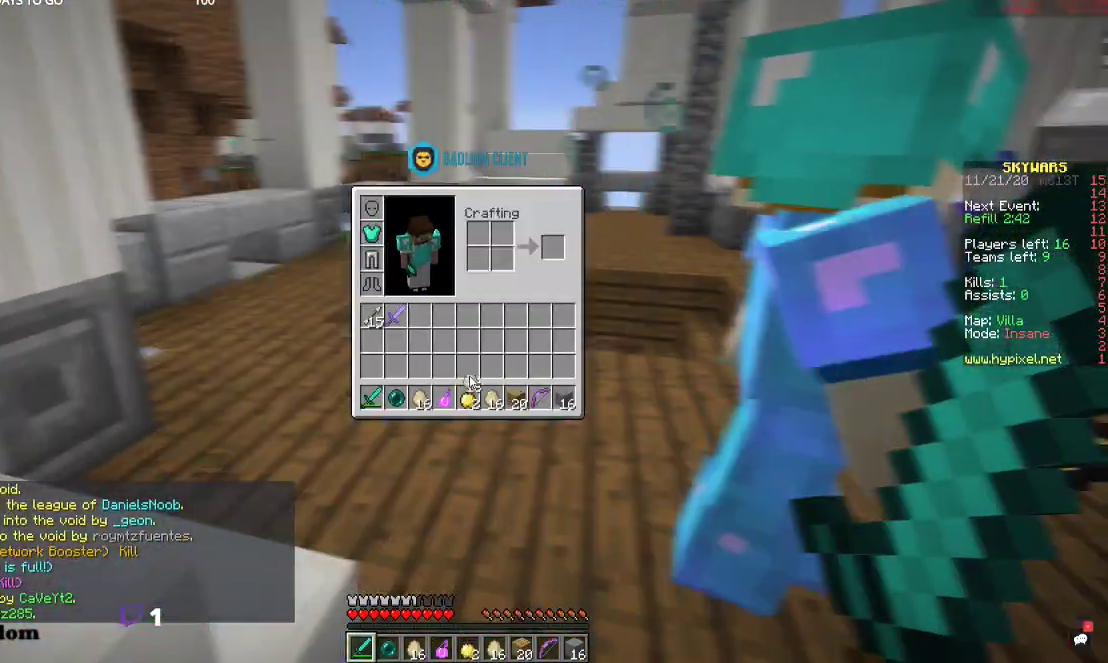
{"keys": [], "mouse": [], "events": []}
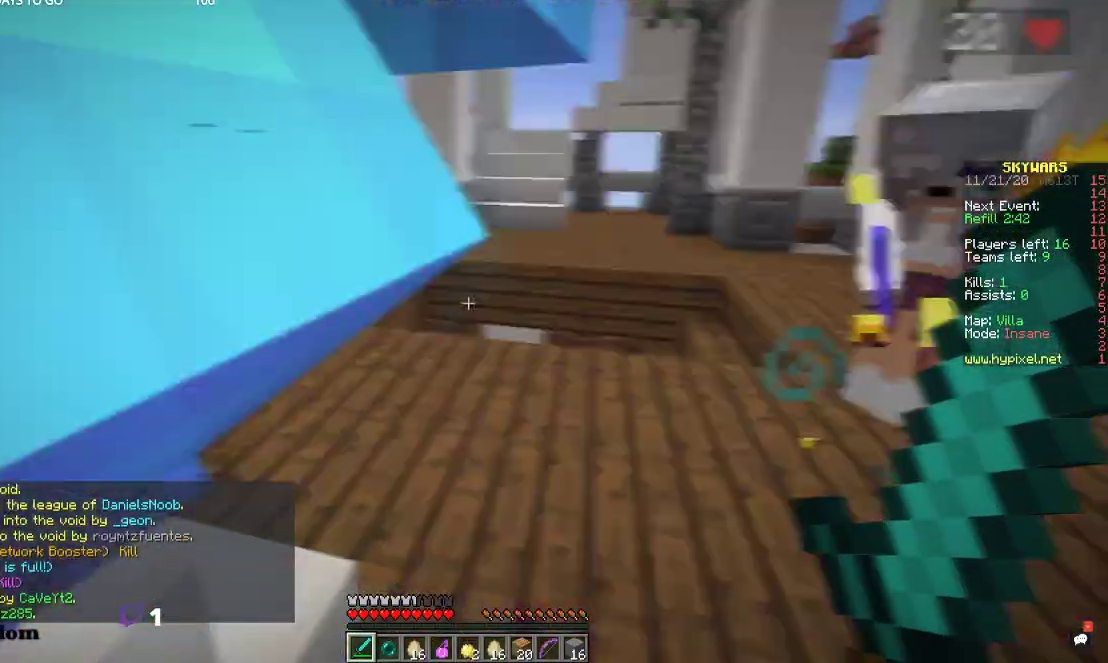
{"keys": ["w"], "mouse": [], "events": [[200, "w", "down"]]}
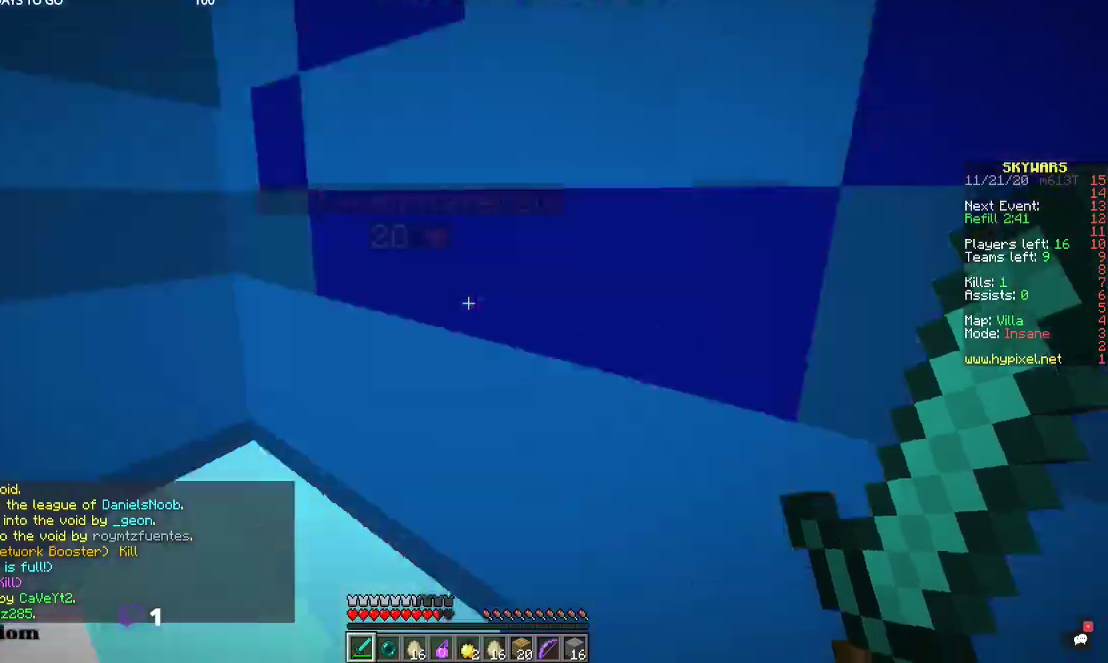
{"keys": ["w"], "mouse": ["left"], "events": [[34, "a", "down"], [100, "mouse_left", "down"], [300, "a", "up"]]}
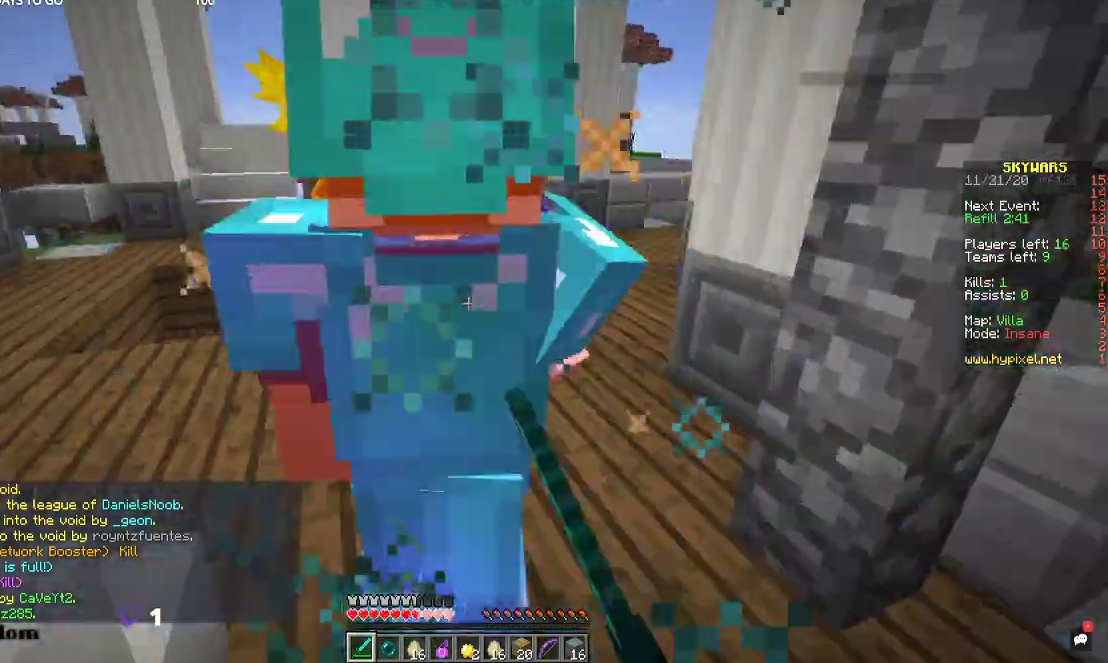
{"keys": ["d", "w"], "mouse": ["left"], "events": [[100, "d", "down"]]}
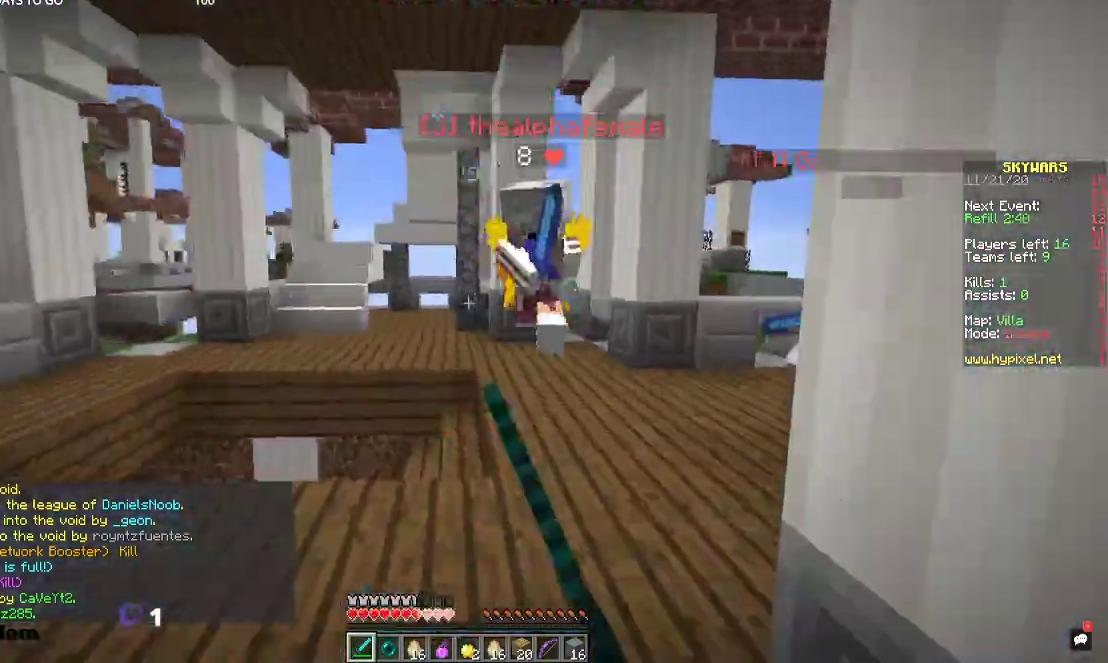
{"keys": ["w"], "mouse": ["left"], "events": [[500, "d", "up"]]}
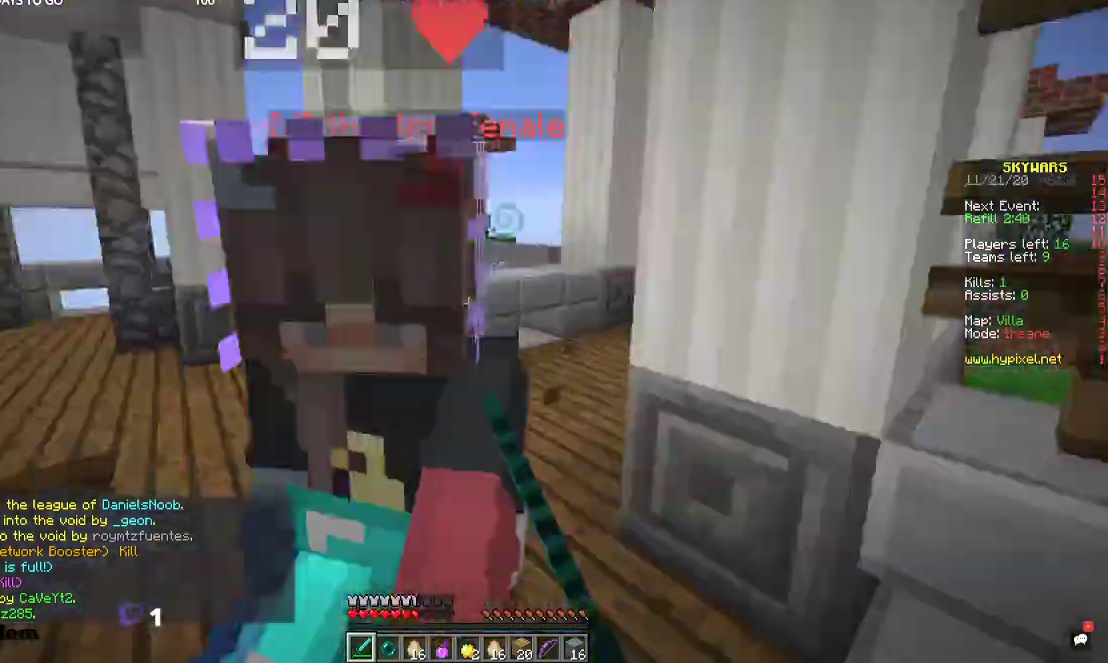
{"keys": ["a", "w"], "mouse": ["left"], "events": [[34, "a", "down"]]}
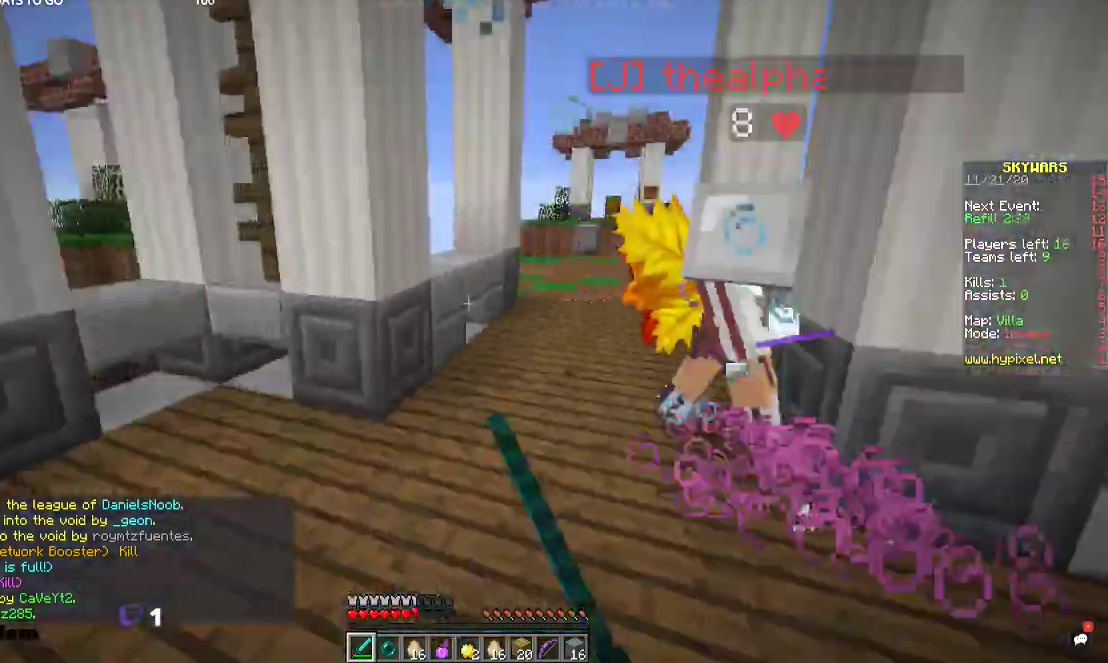
{"keys": ["a", "w"], "mouse": [], "events": [[500, "mouse_left", "up"]]}
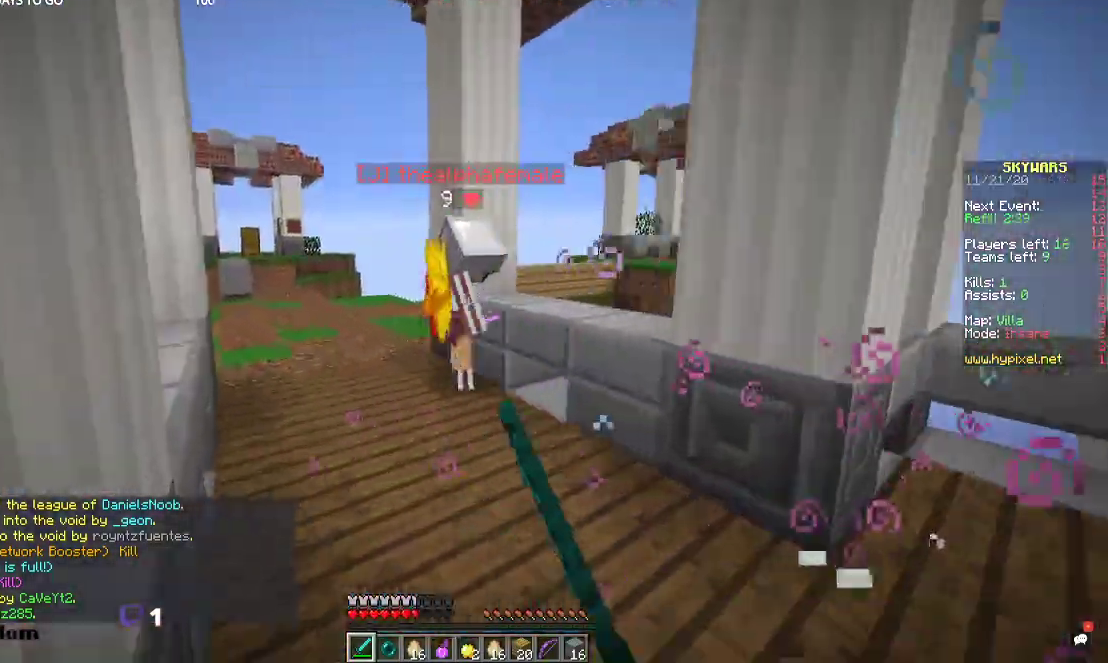
{"keys": ["w"], "mouse": [], "events": [[100, "a", "up"], [100, "mouse_left", "down"], [234, "mouse_left", "up"], [334, "mouse_left", "down"], [500, "mouse_left", "up"]]}
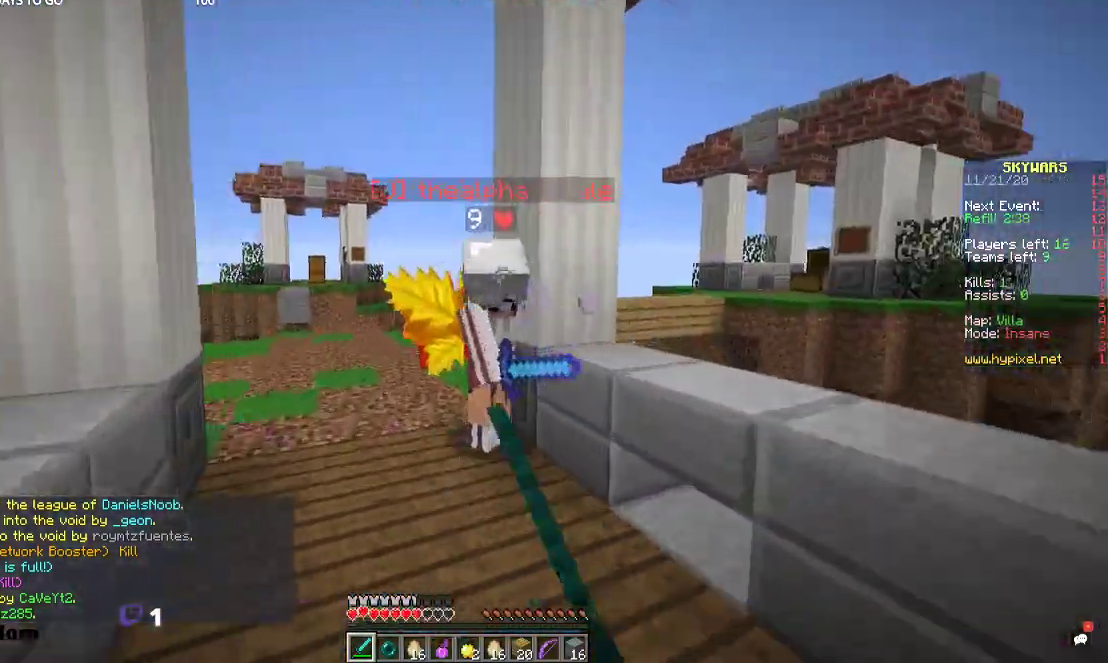
{"keys": ["a", "w"], "mouse": ["left"], "events": [[100, "mouse_left", "down"], [267, "a", "down"]]}
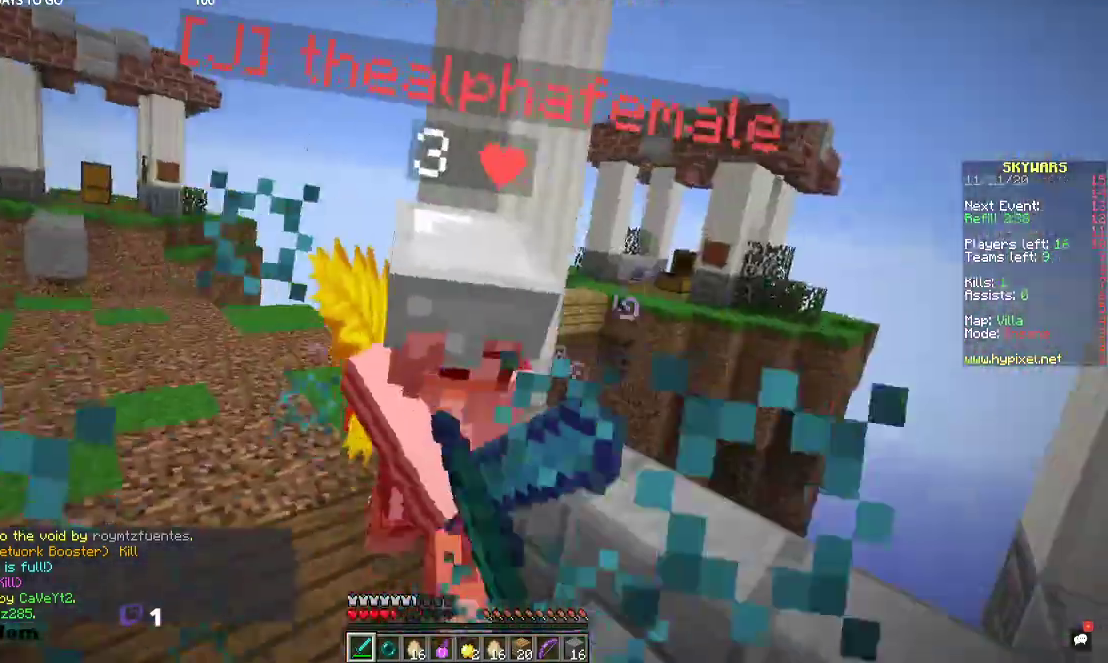
{"keys": ["a", "w"], "mouse": ["left"], "events": []}
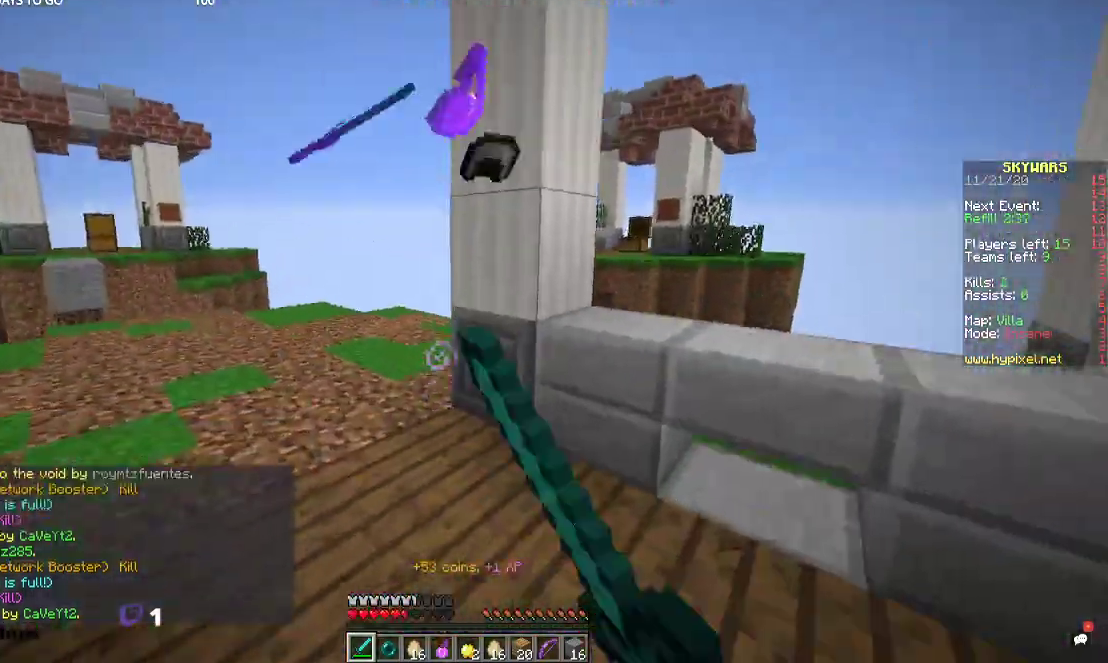
{"keys": ["a", "w"], "mouse": [], "events": [[34, "a", "up"], [134, "mouse_left", "up"], [267, "a", "down"]]}
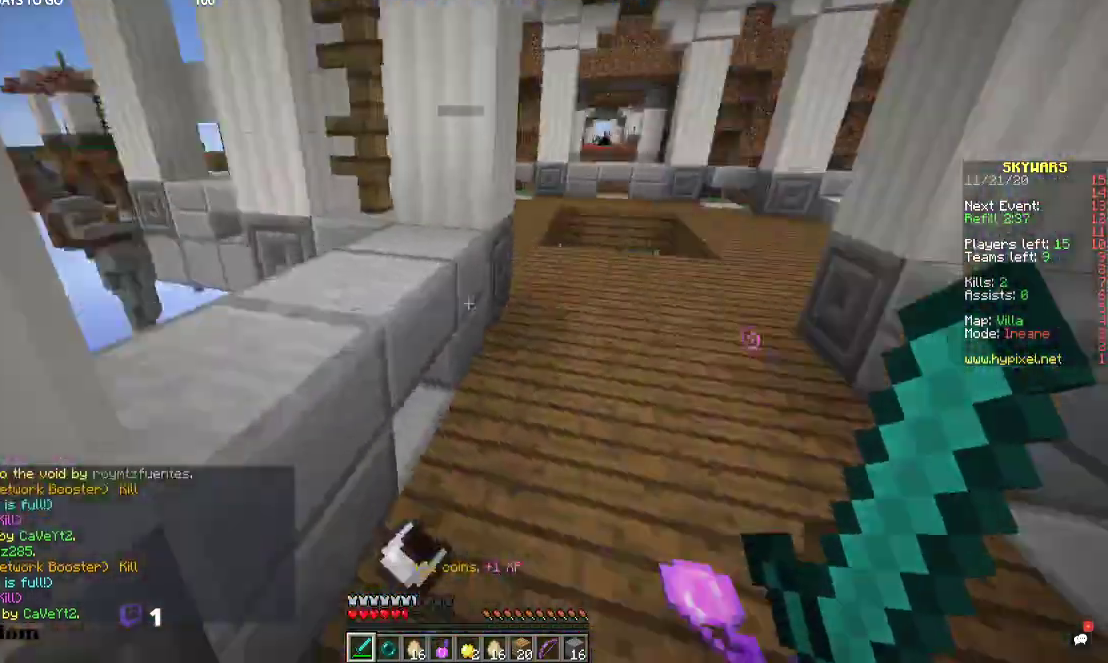
{"keys": [], "mouse": [], "events": [[67, "a", "up"], [100, "w", "up"], [267, "w", "down"], [467, "w", "up"]]}
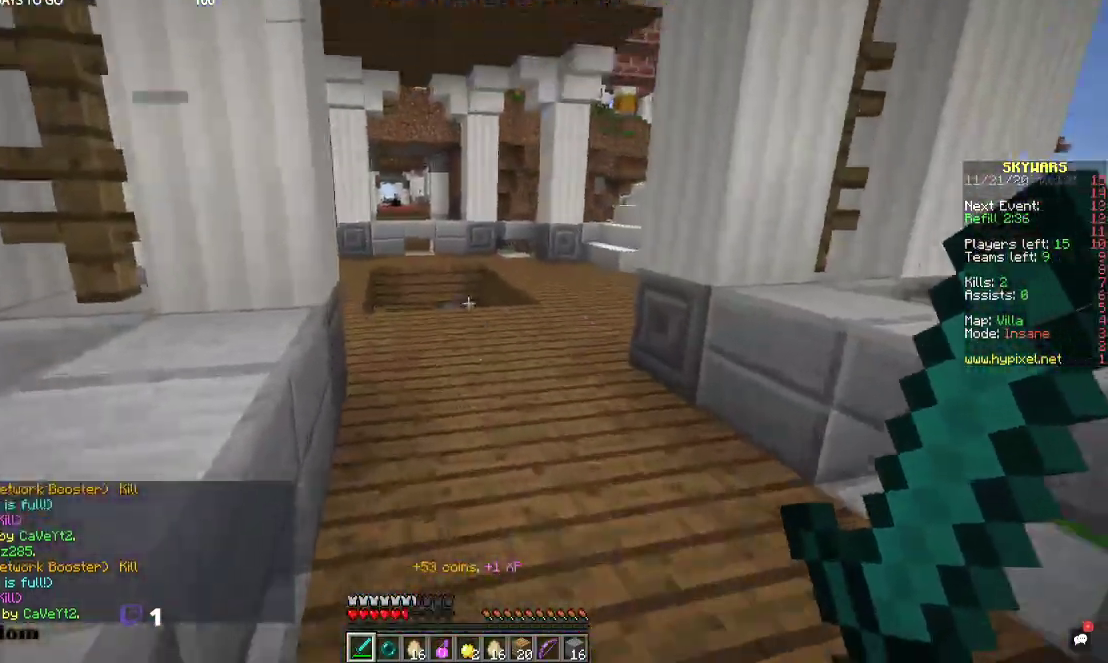
{"keys": ["w"], "mouse": [], "events": [[67, "d", "down"], [134, "w", "down"], [500, "d", "up"]]}
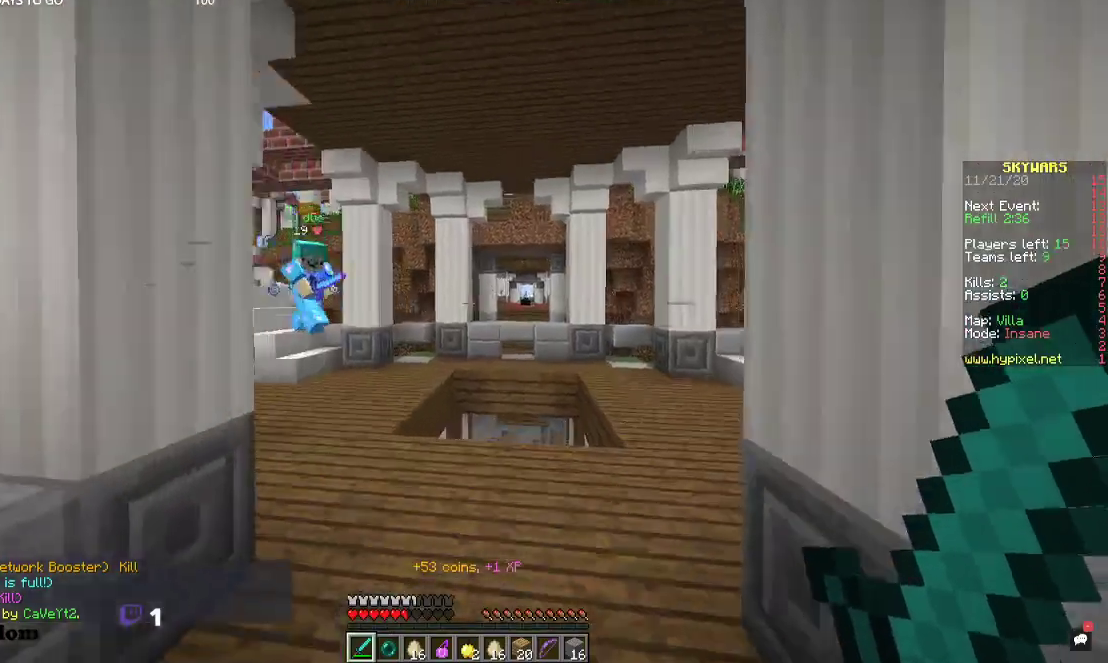
{"keys": ["w"], "mouse": [], "events": []}
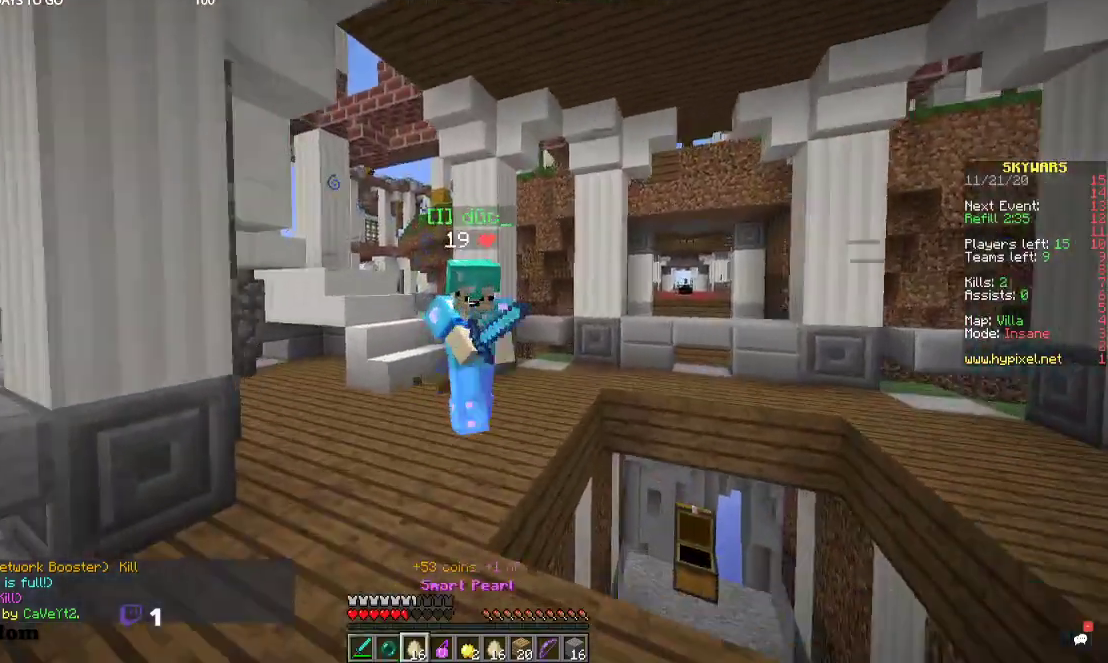
{"keys": [], "mouse": [], "events": [[400, "w", "up"]]}
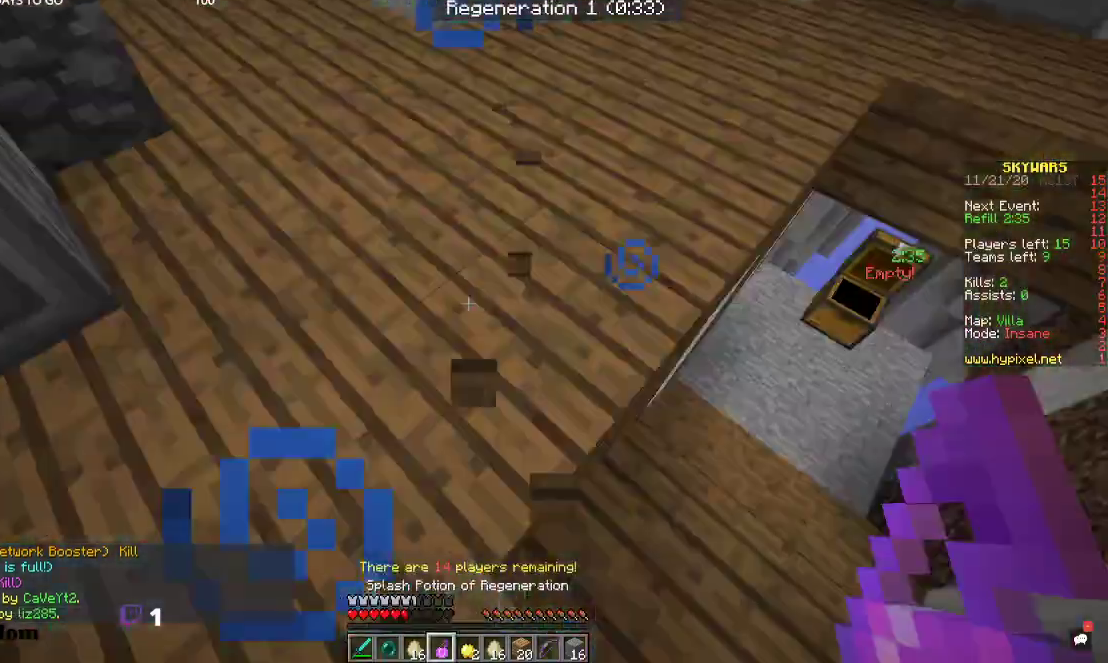
{"keys": ["w"], "mouse": [], "events": [[267, "w", "down"]]}
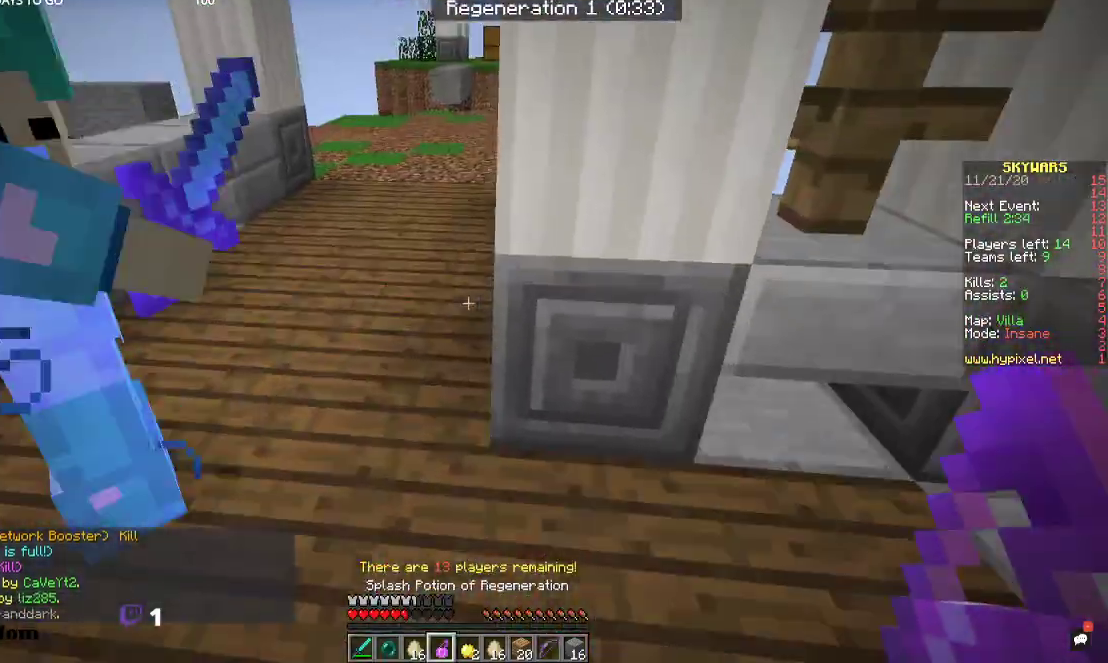
{"keys": [], "mouse": [], "events": [[267, "w", "up"], [334, "mouse_right", "down"], [467, "mouse_right", "up"]]}